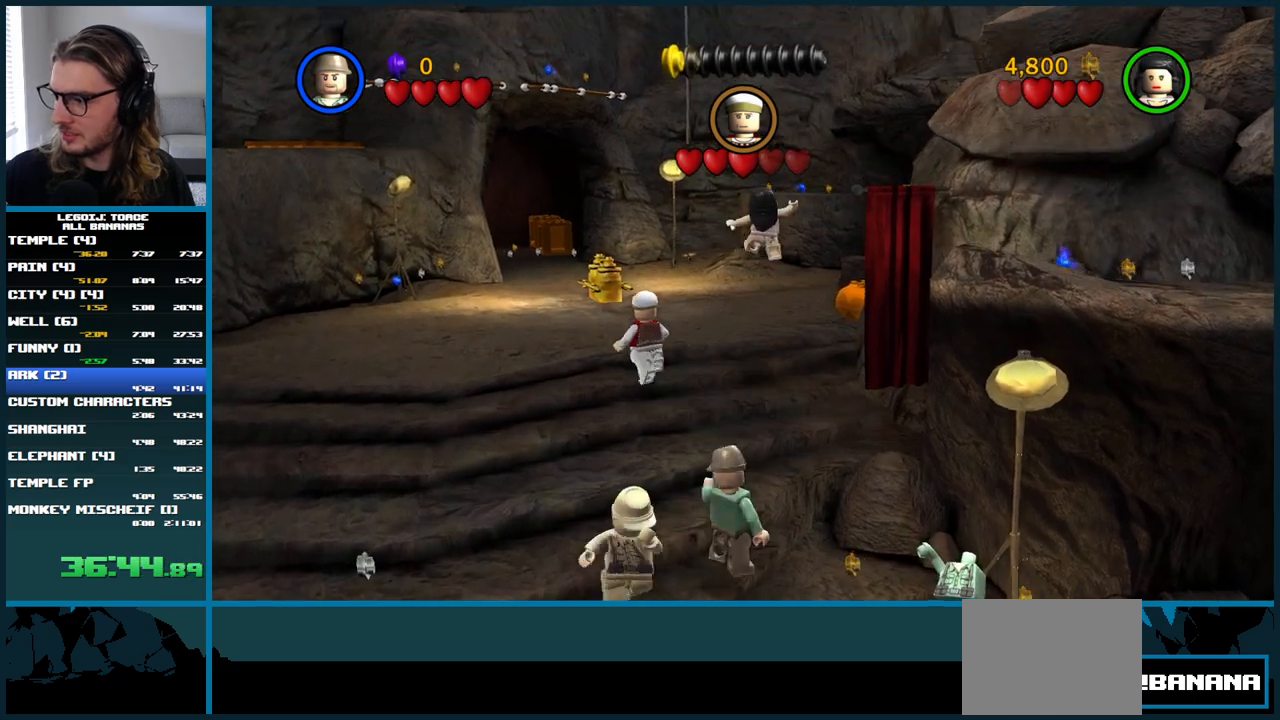
Gameplay with a controller (Xbox layout); each line is a JSON object with the inputs held at the frame after it. "button_events" lists button changes between this image and that frame as [ms after this image, input, new state], when the widget could be followed in between (sticks are given only as held states). Not read: L3 R3.
{"buttons": ["A", "L1"], "left_stick": "up", "right_stick": "center", "button_events": [[333, "A", "down"], [333, "L1", "down"]]}
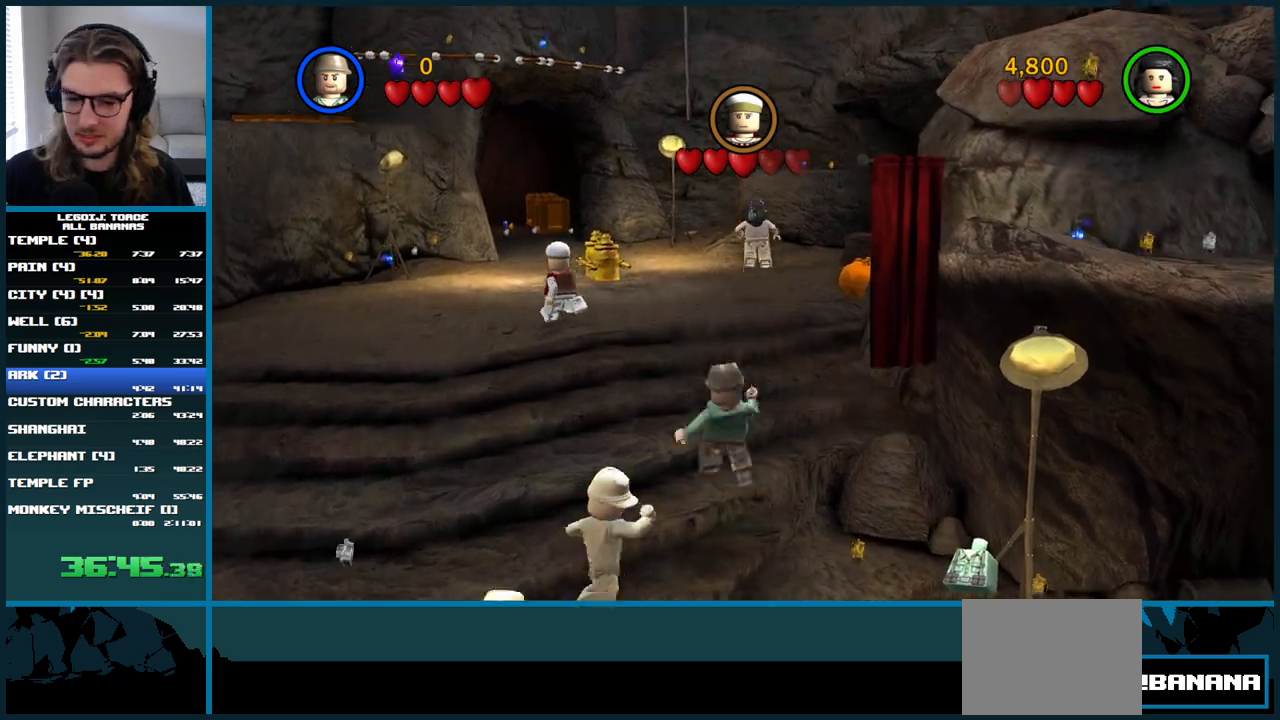
{"buttons": ["L1"], "left_stick": "up", "right_stick": "center", "button_events": [[333, "A", "up"]]}
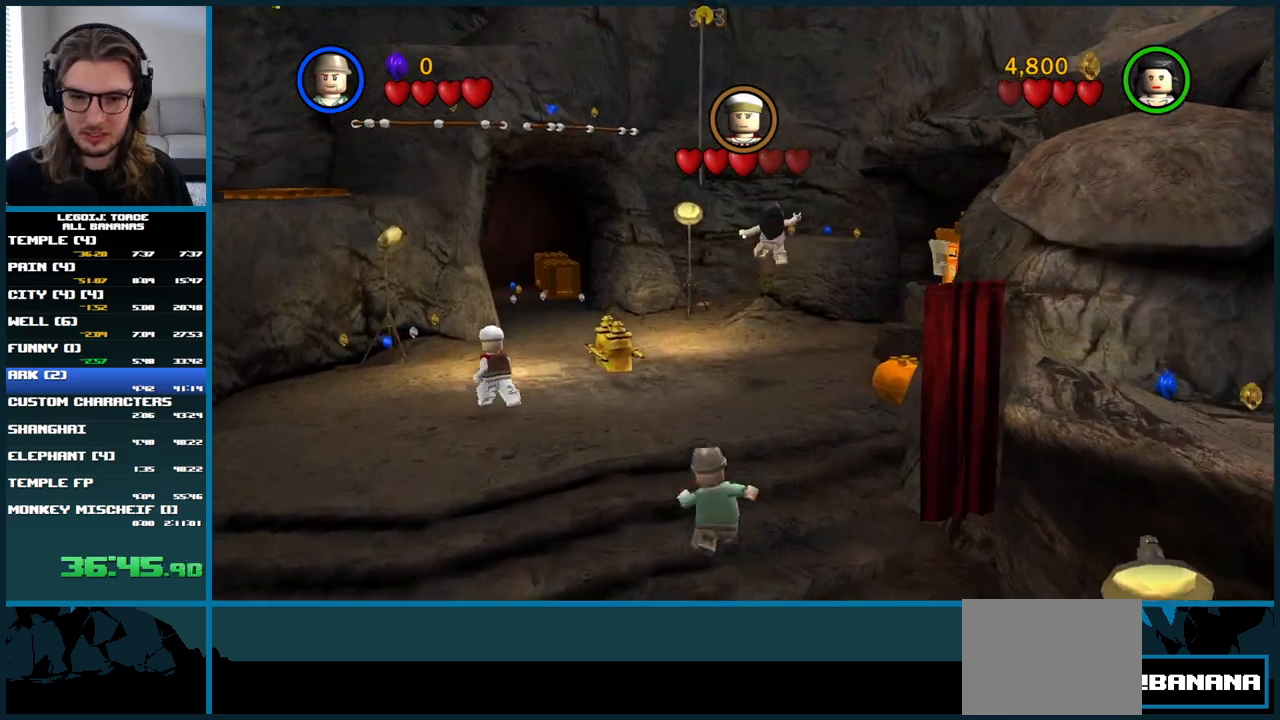
{"buttons": ["A", "L1"], "left_stick": "up", "right_stick": "center", "button_events": [[167, "A", "down"]]}
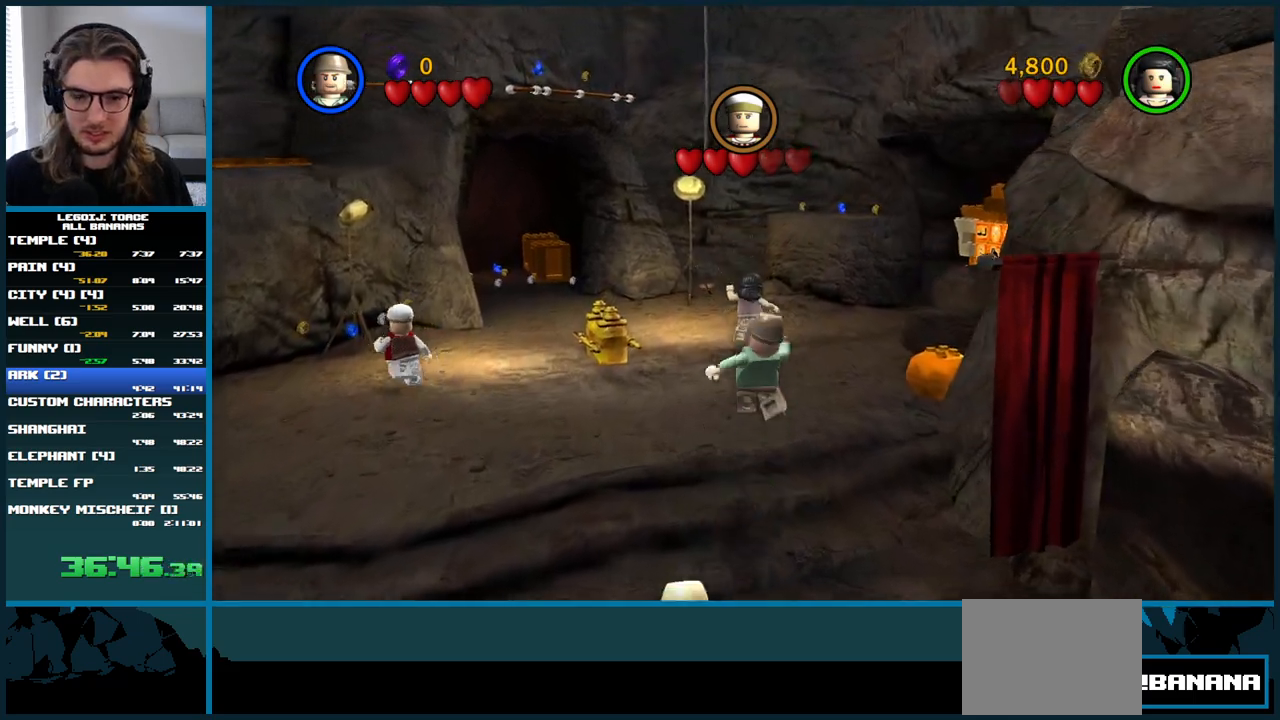
{"buttons": ["A", "L1"], "left_stick": "up", "right_stick": "center", "button_events": [[150, "A", "up"], [450, "A", "down"]]}
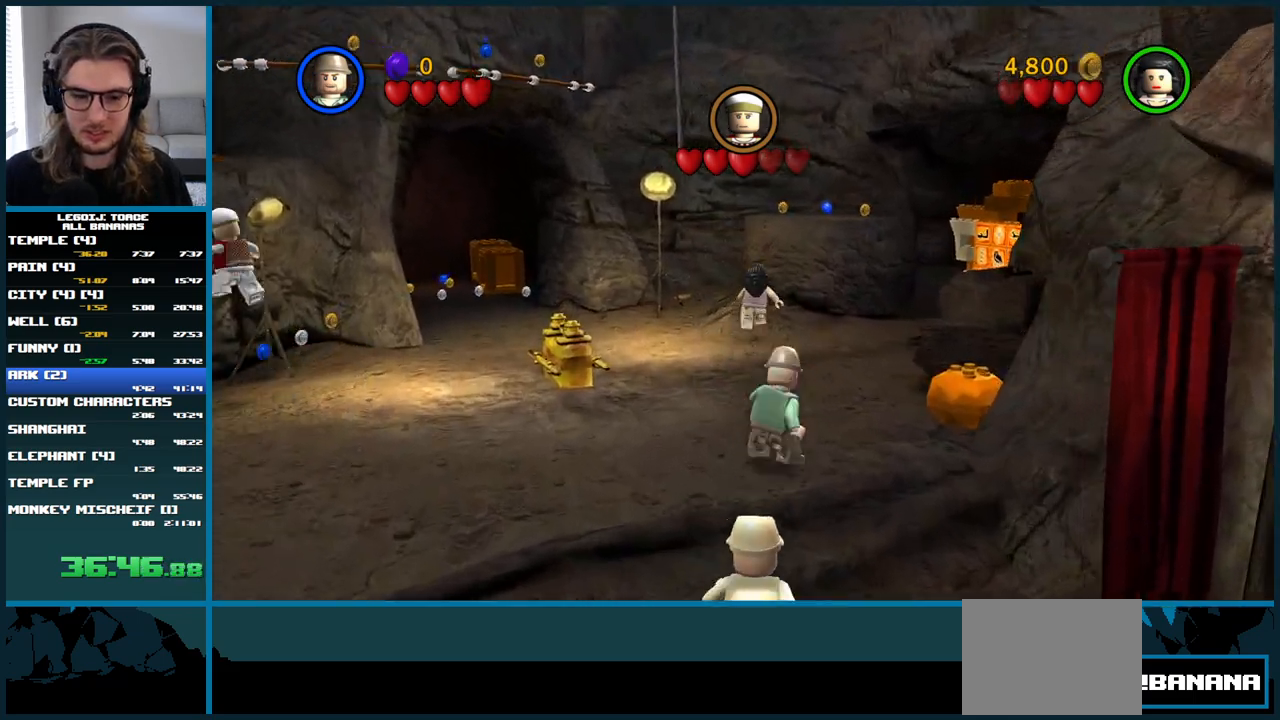
{"buttons": ["L1"], "left_stick": "up", "right_stick": "center", "button_events": [[283, "L1", "up"], [433, "A", "up"], [483, "L1", "down"]]}
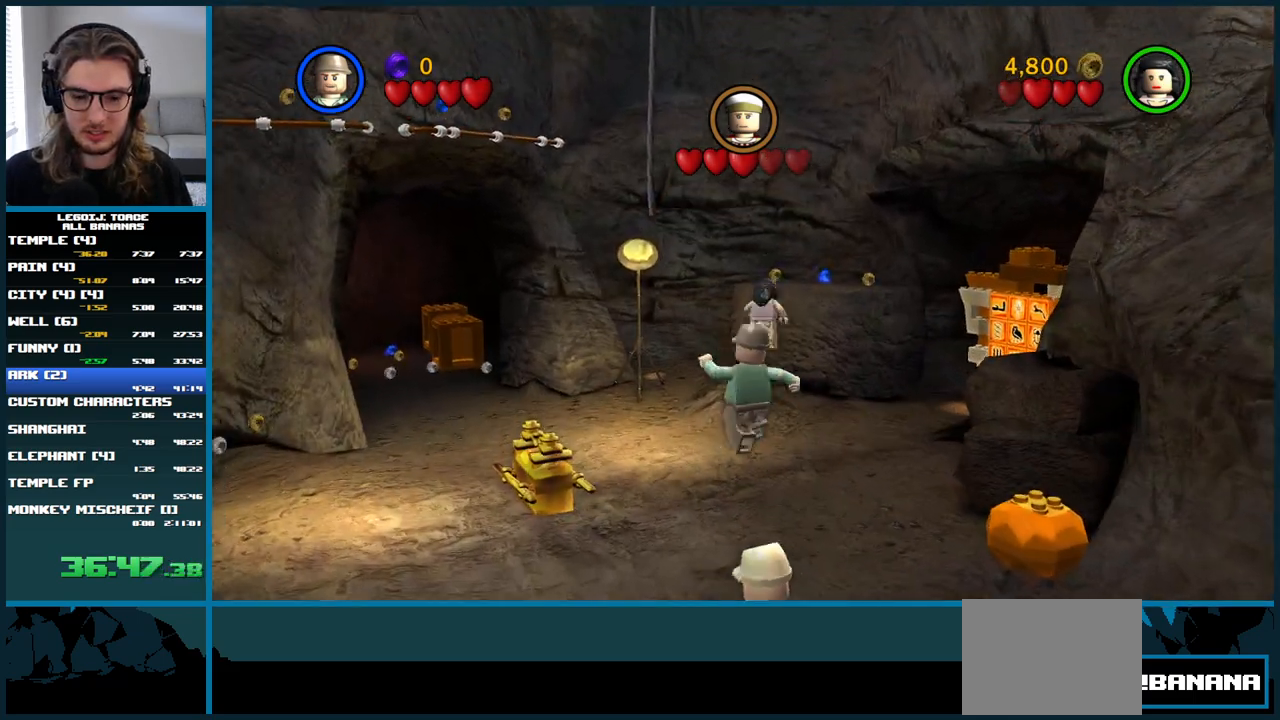
{"buttons": ["A", "L1"], "left_stick": "up", "right_stick": "center", "button_events": [[383, "A", "down"]]}
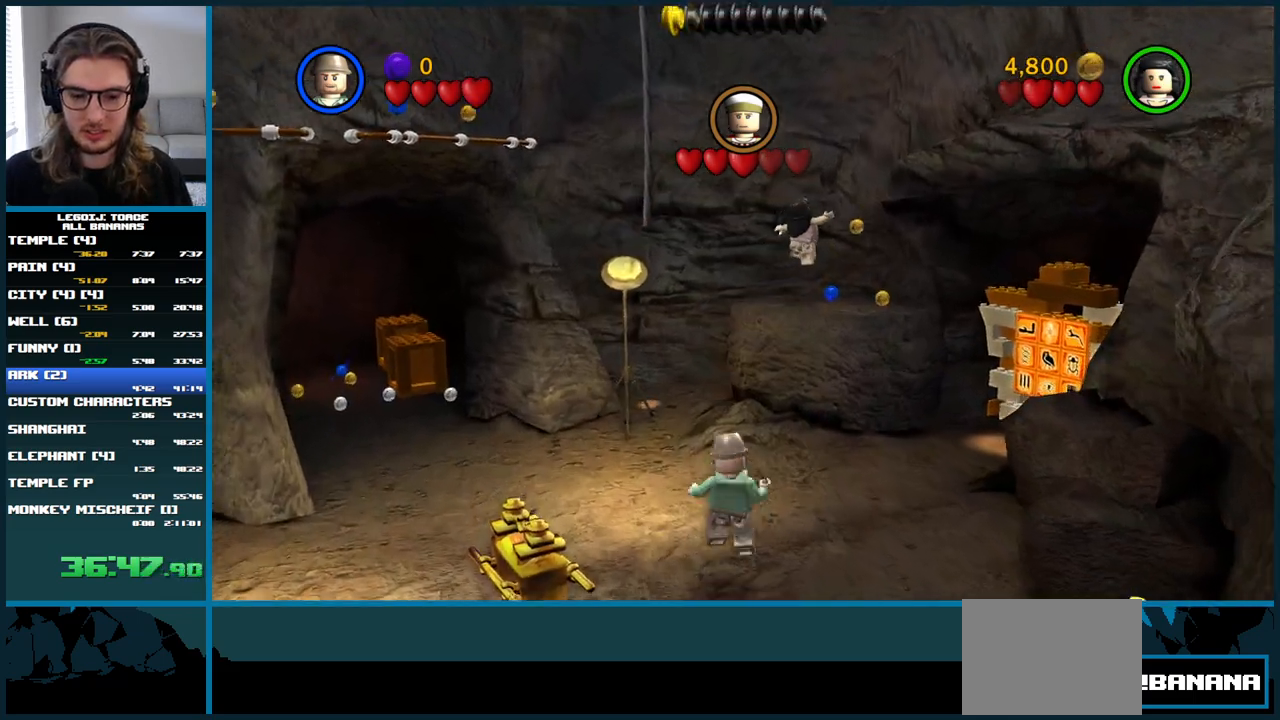
{"buttons": ["L1"], "left_stick": "up", "right_stick": "center", "button_events": [[350, "A", "up"]]}
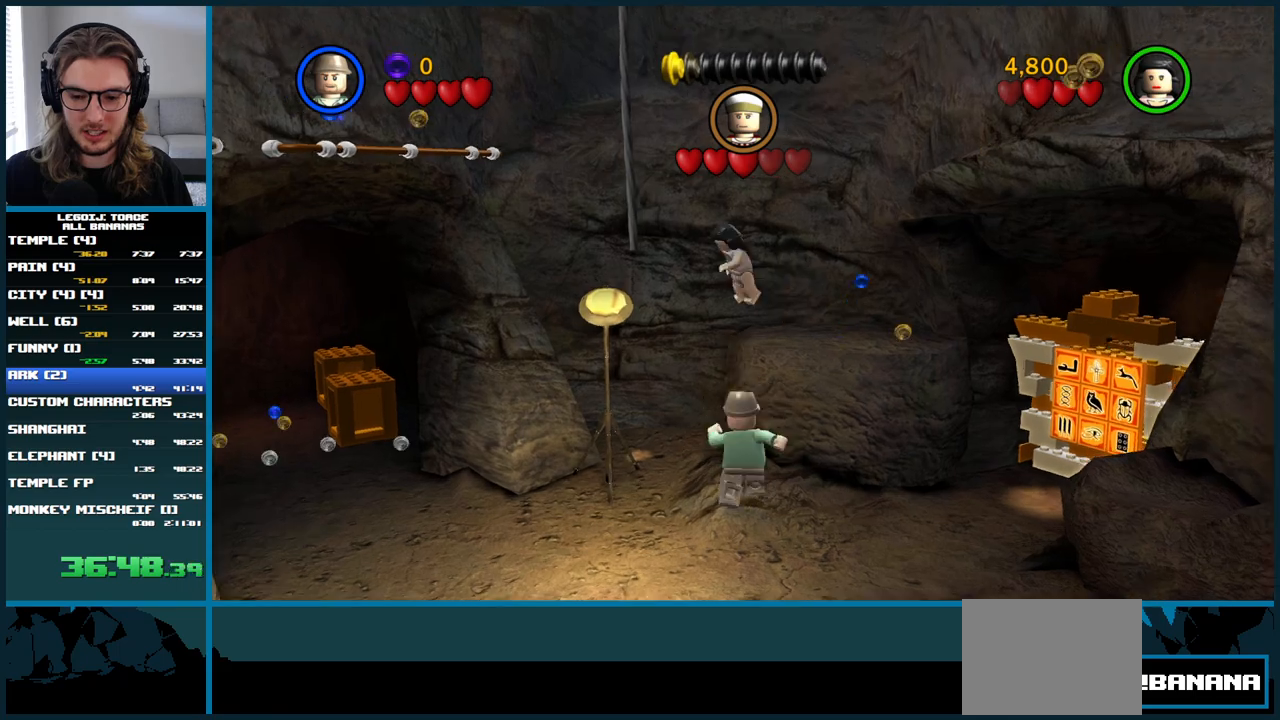
{"buttons": ["L1"], "left_stick": "up", "right_stick": "center", "button_events": []}
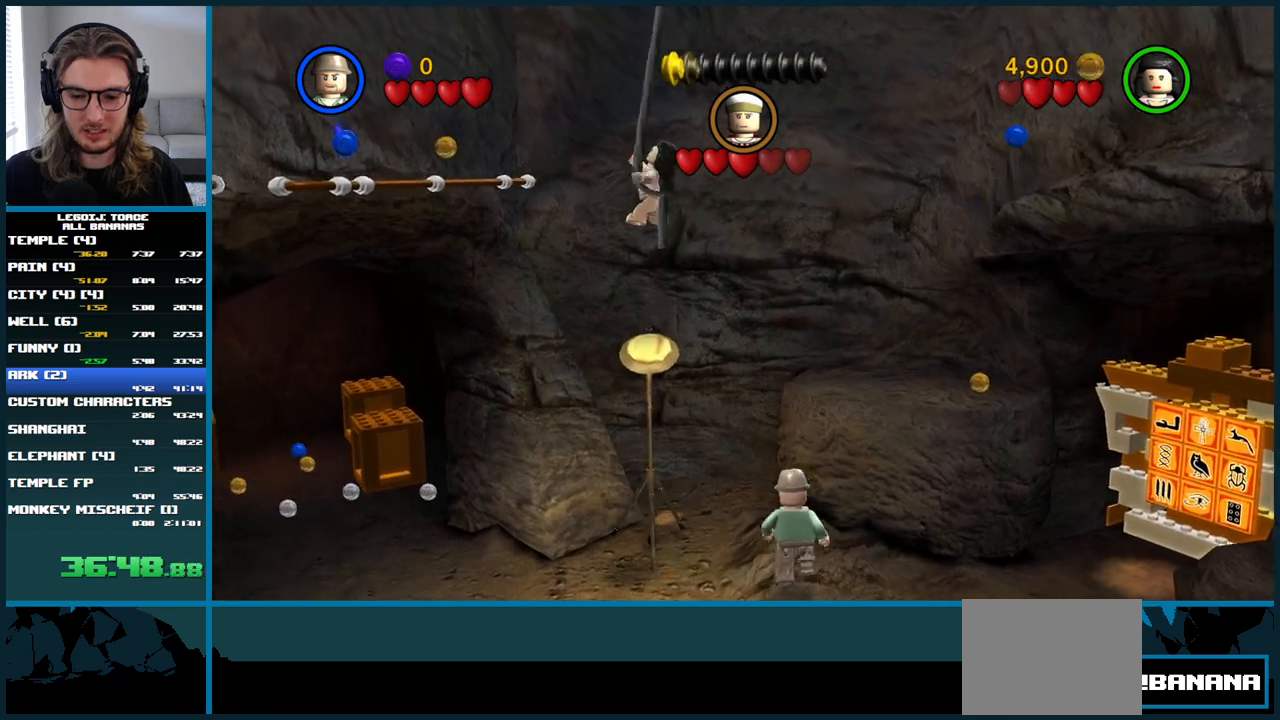
{"buttons": [], "left_stick": "up-right", "right_stick": "center", "button_events": [[367, "A", "down"], [400, "L1", "up"], [500, "A", "up"]]}
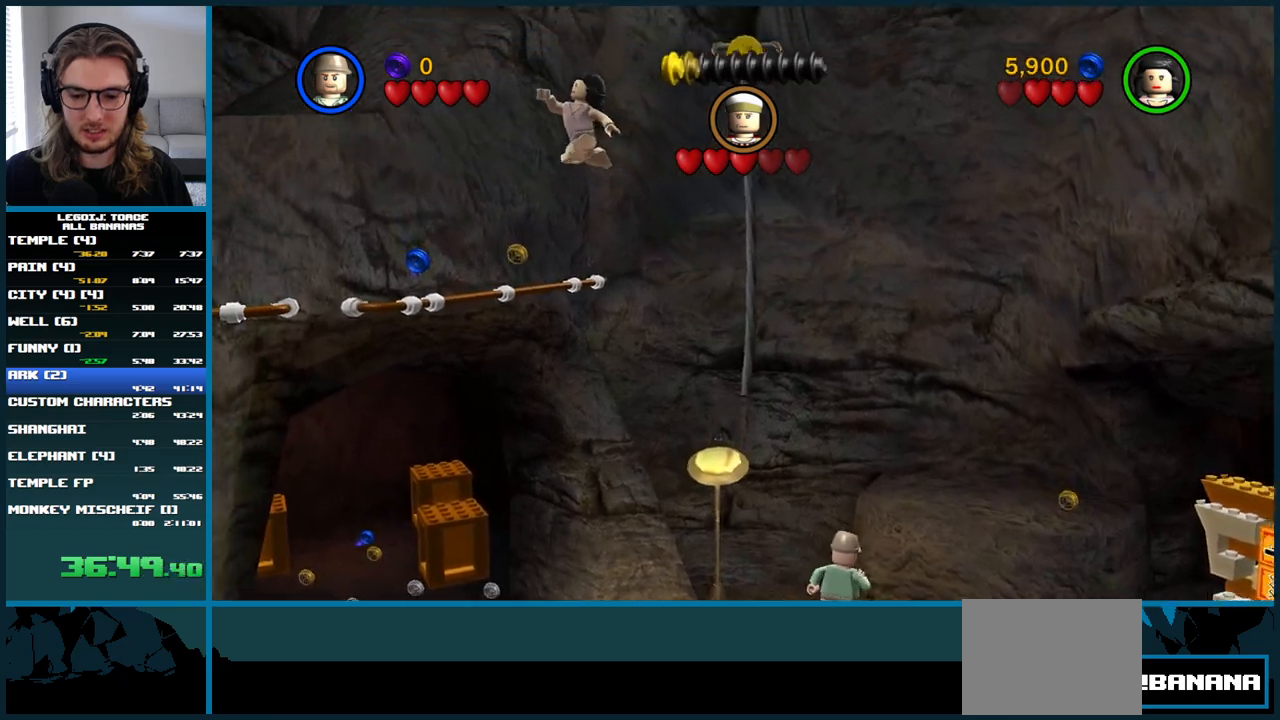
{"buttons": ["A"], "left_stick": "up-right", "right_stick": "center", "button_events": [[67, "A", "down"], [217, "A", "up"], [300, "A", "down"]]}
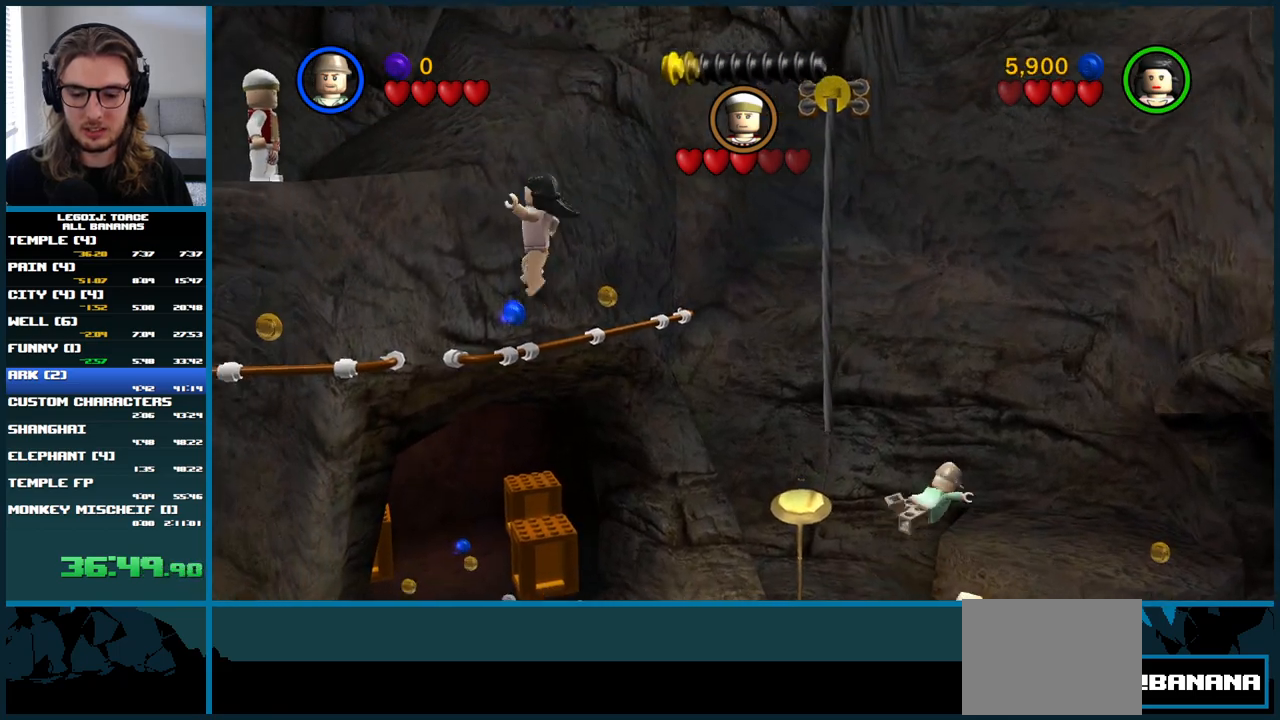
{"buttons": ["A"], "left_stick": "down-right", "right_stick": "center"}
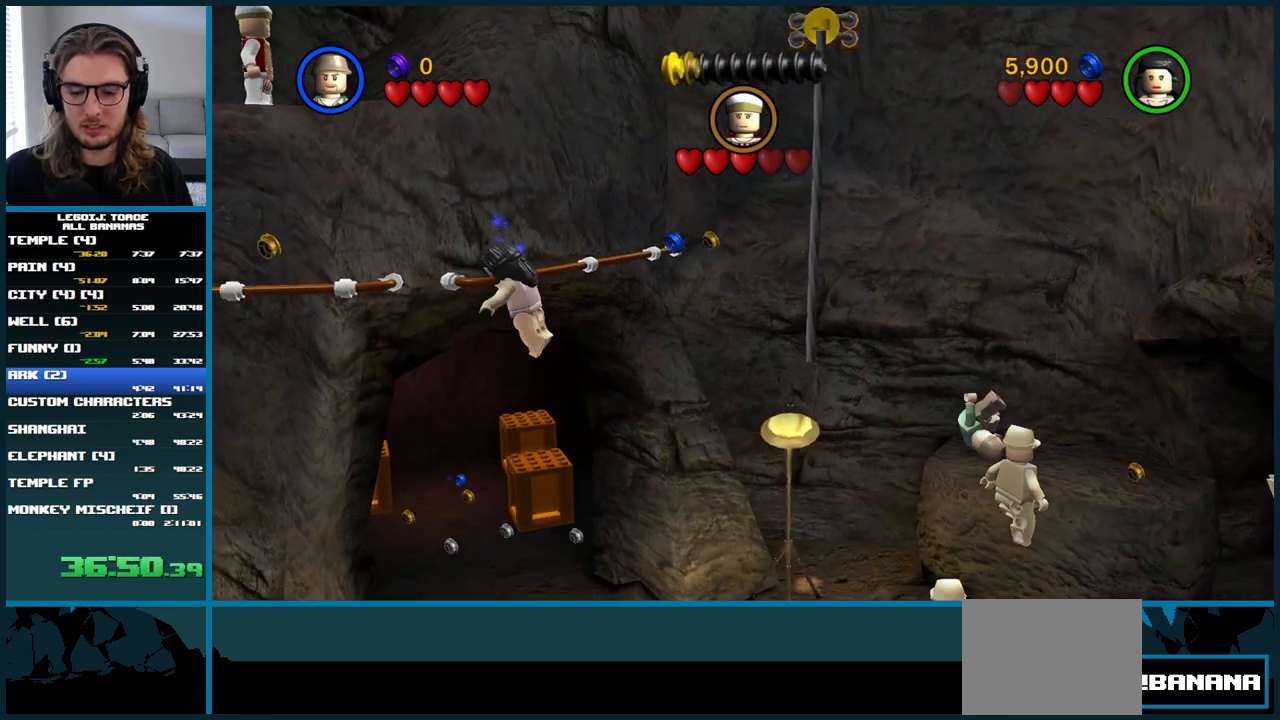
{"buttons": ["A"], "left_stick": "left", "right_stick": "center"}
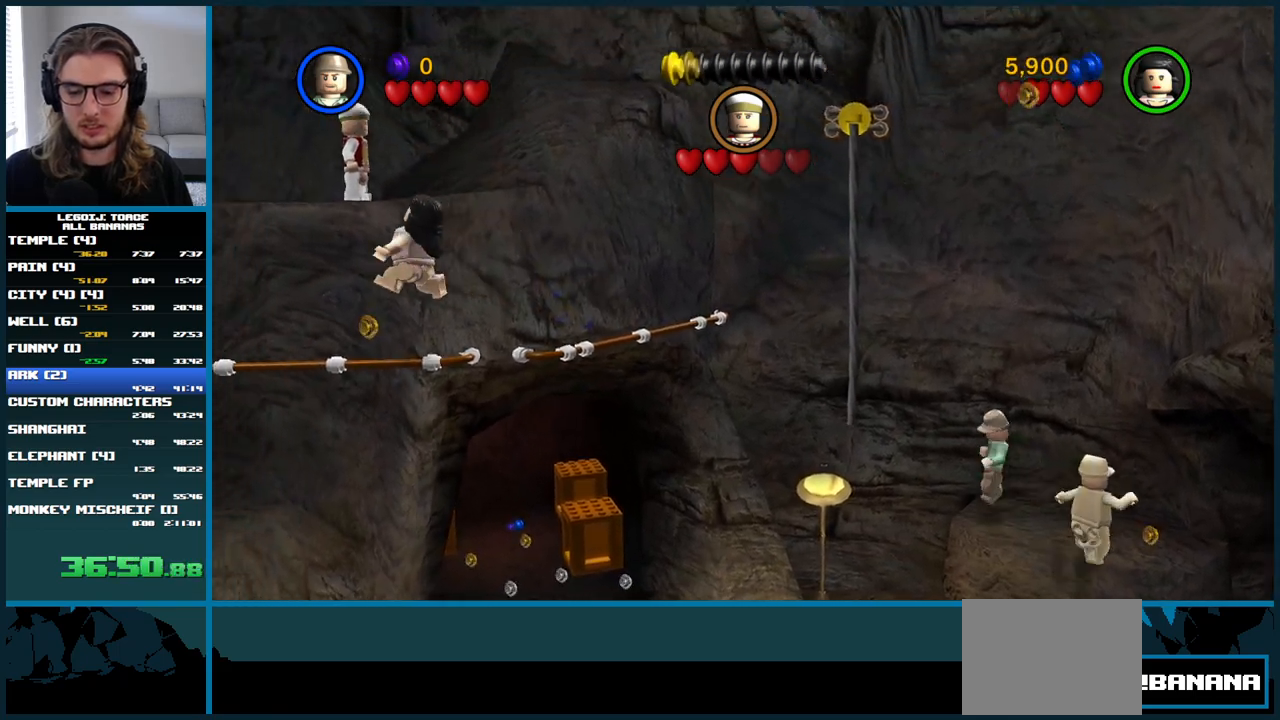
{"buttons": [], "left_stick": "left", "right_stick": "center", "button_events": [[283, "A", "up"]]}
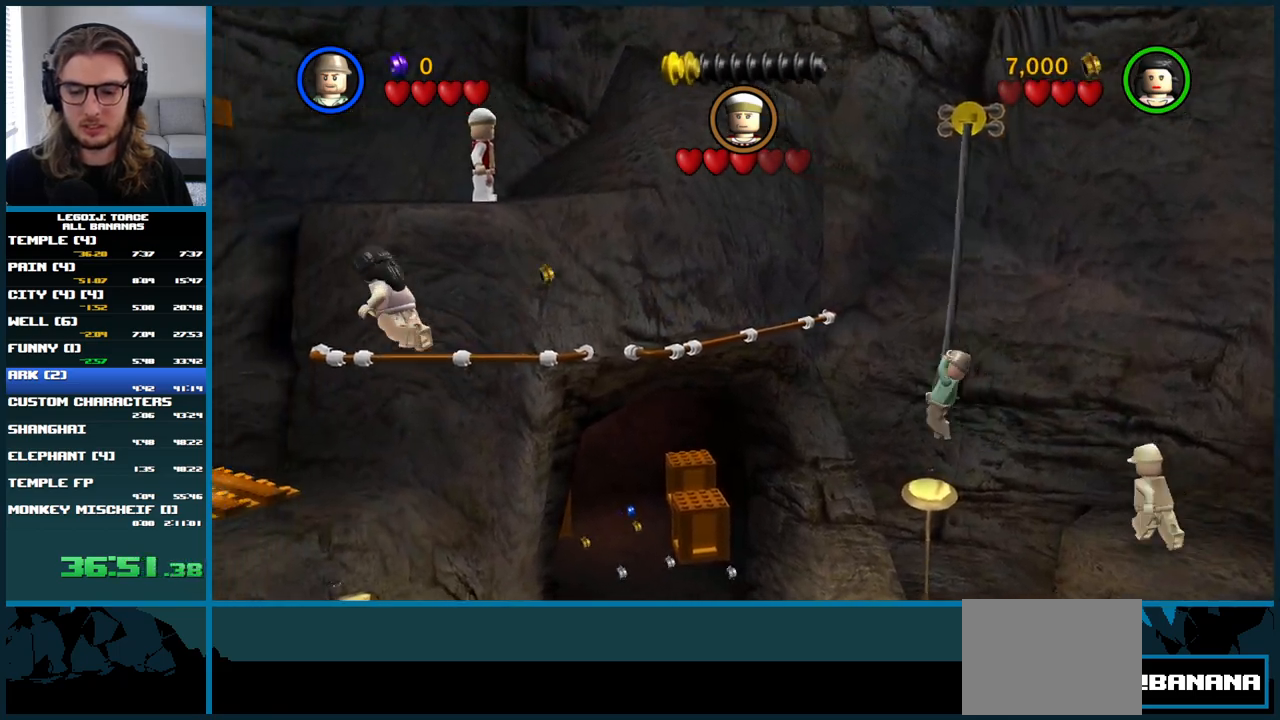
{"buttons": ["A"], "left_stick": "left", "right_stick": "center", "button_events": [[50, "A", "down"]]}
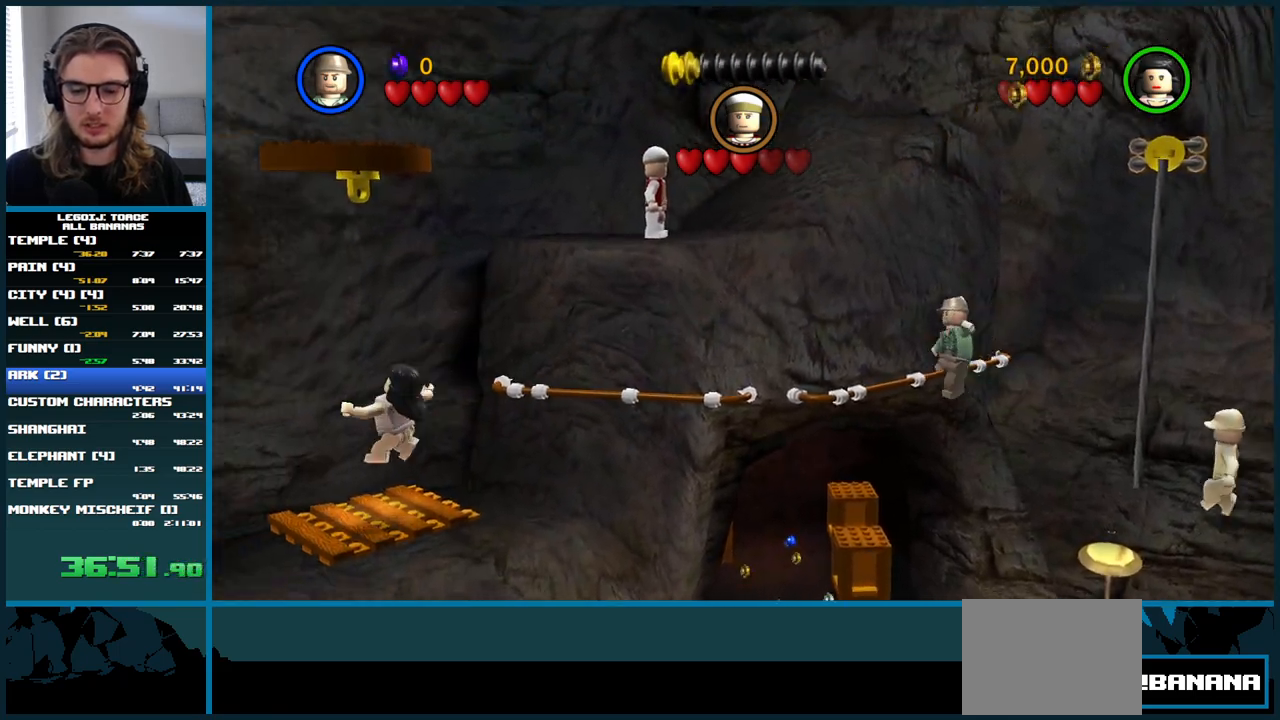
{"buttons": ["A"], "left_stick": "left", "right_stick": "center", "button_events": [[67, "A", "up"], [400, "A", "down"]]}
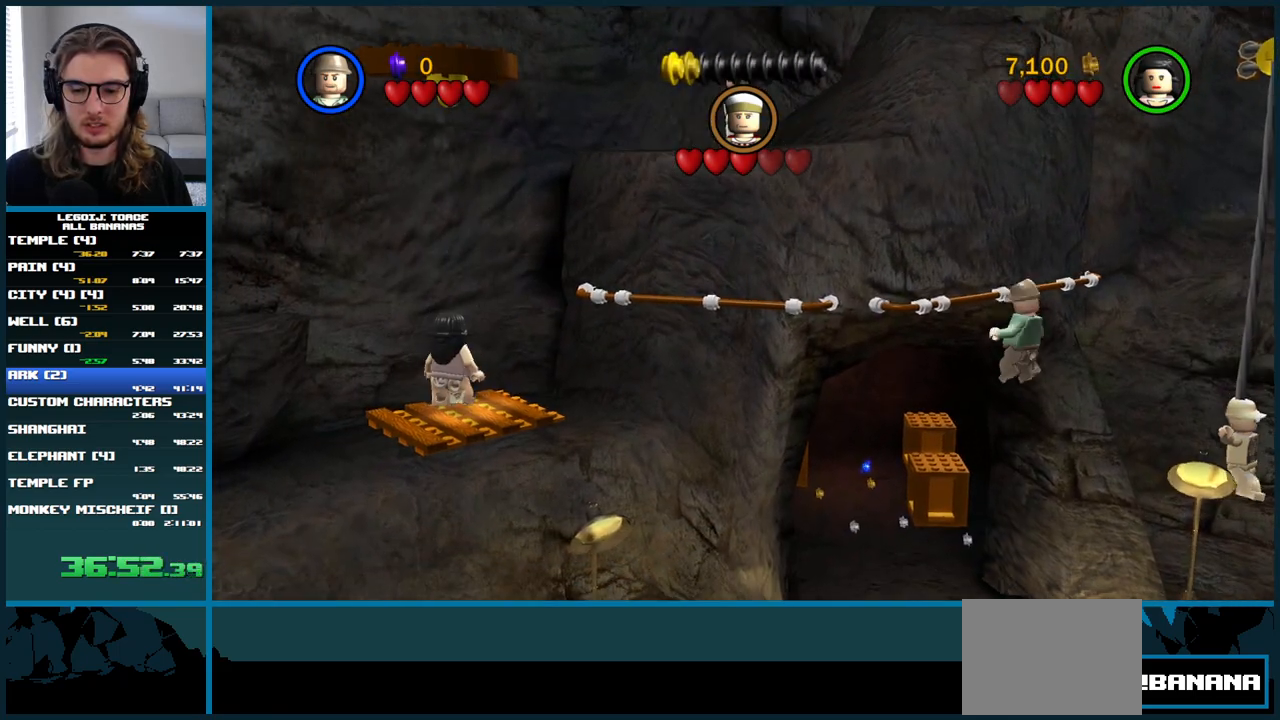
{"buttons": ["A"], "left_stick": "left", "right_stick": "center", "button_events": [[283, "A", "up"], [383, "A", "down"]]}
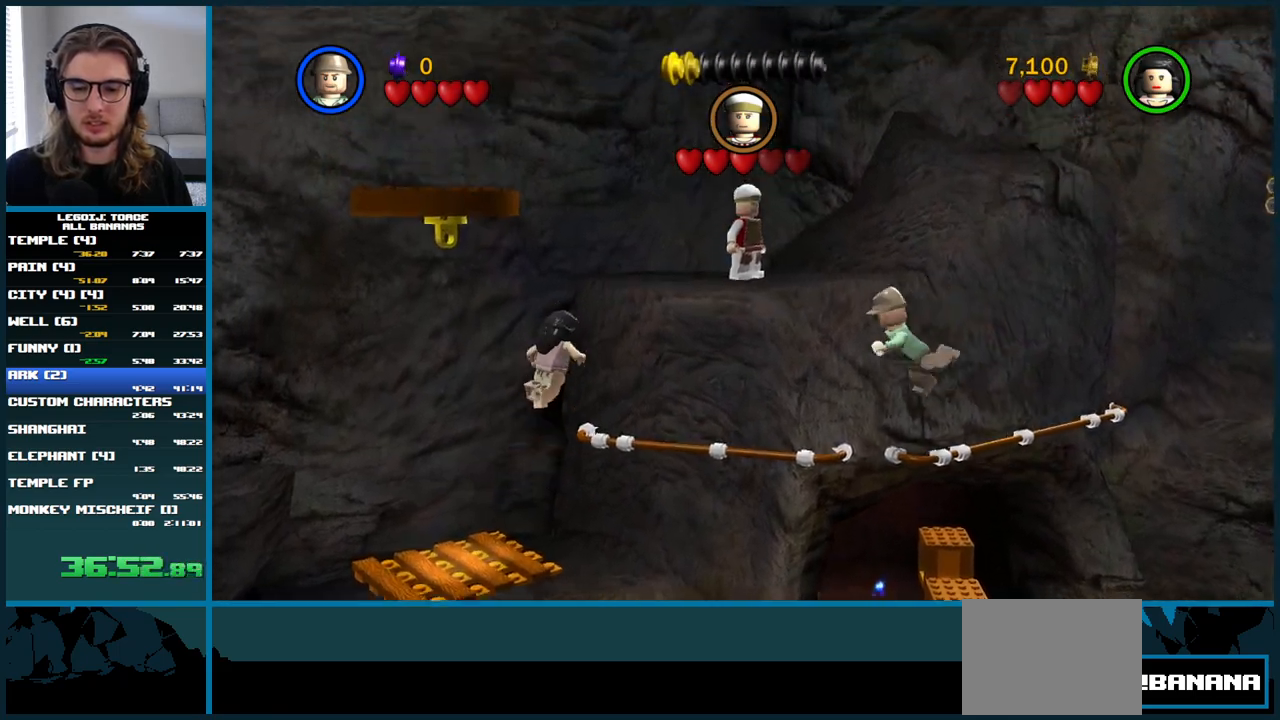
{"buttons": [], "left_stick": "up-right", "right_stick": "center", "button_events": [[233, "L1", "down"], [283, "A", "up"], [383, "L1", "up"]]}
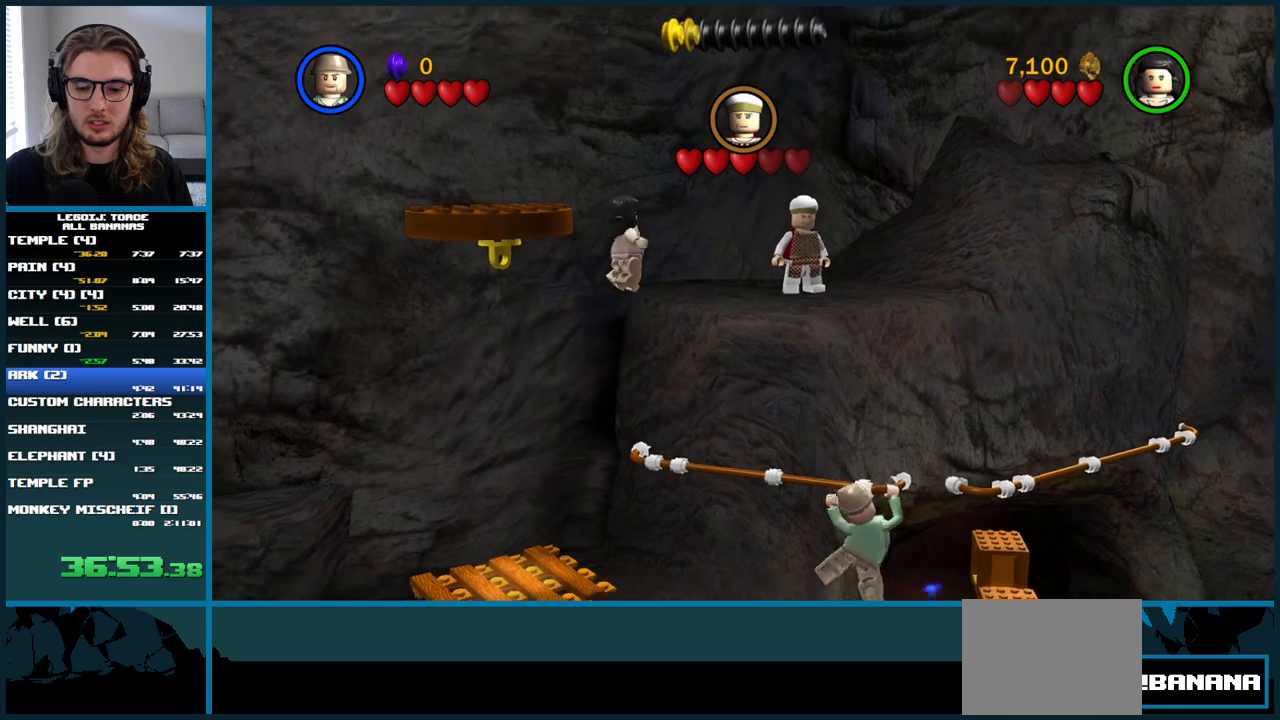
{"buttons": ["A", "L1"], "left_stick": "up", "right_stick": "center", "button_events": [[183, "A", "down"], [217, "L1", "down"], [333, "A", "up"], [417, "A", "down"]]}
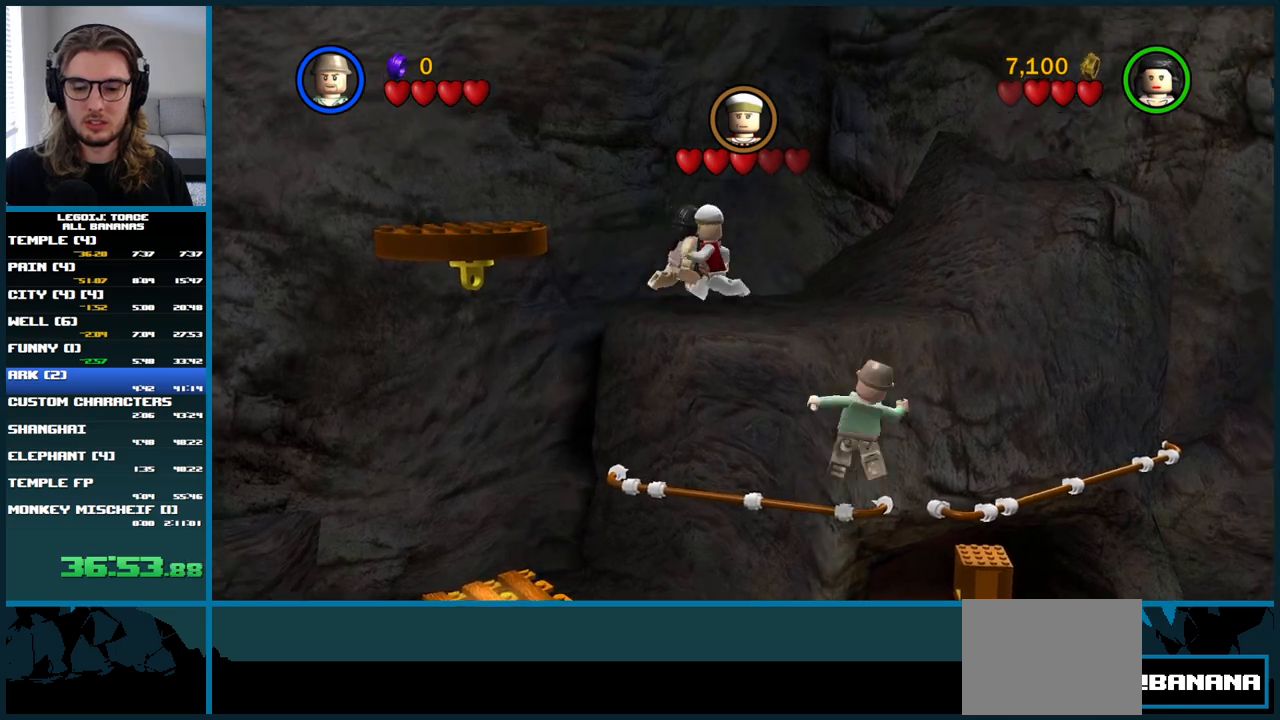
{"buttons": ["A", "L1"], "left_stick": "up", "right_stick": "center", "button_events": []}
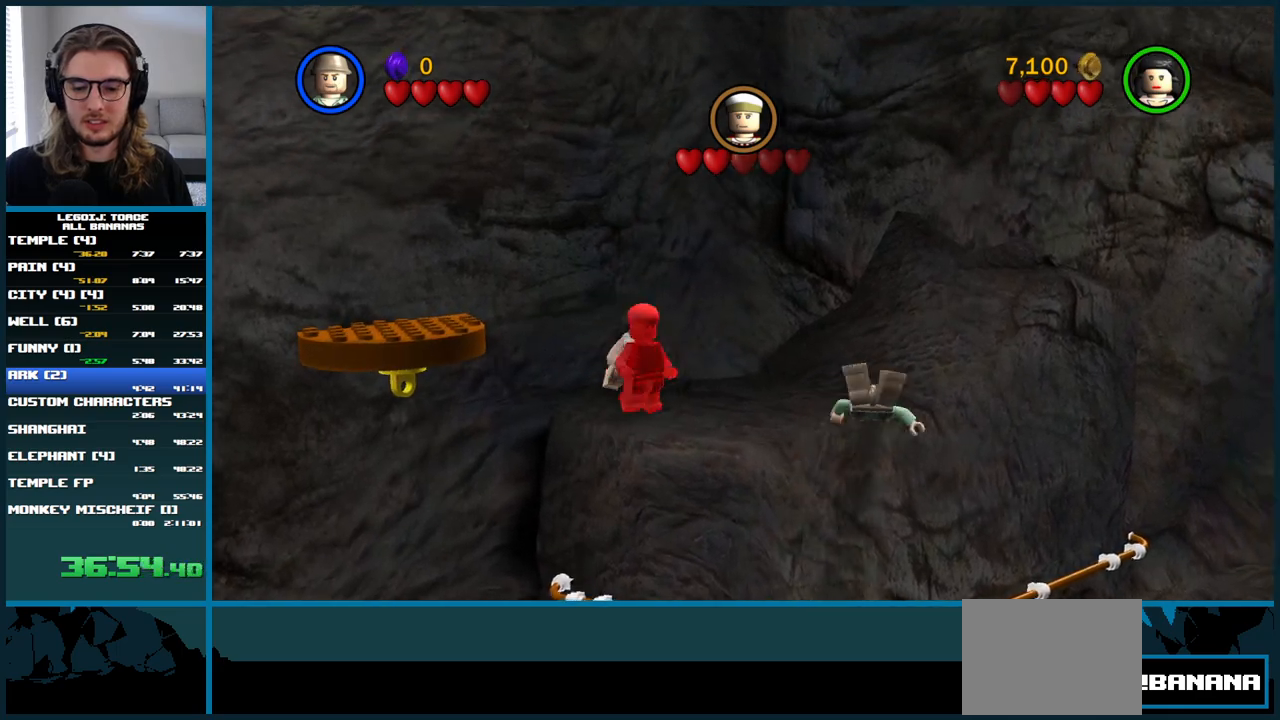
{"buttons": [], "left_stick": "down", "right_stick": "center", "button_events": [[183, "L1", "up"], [267, "A", "up"]]}
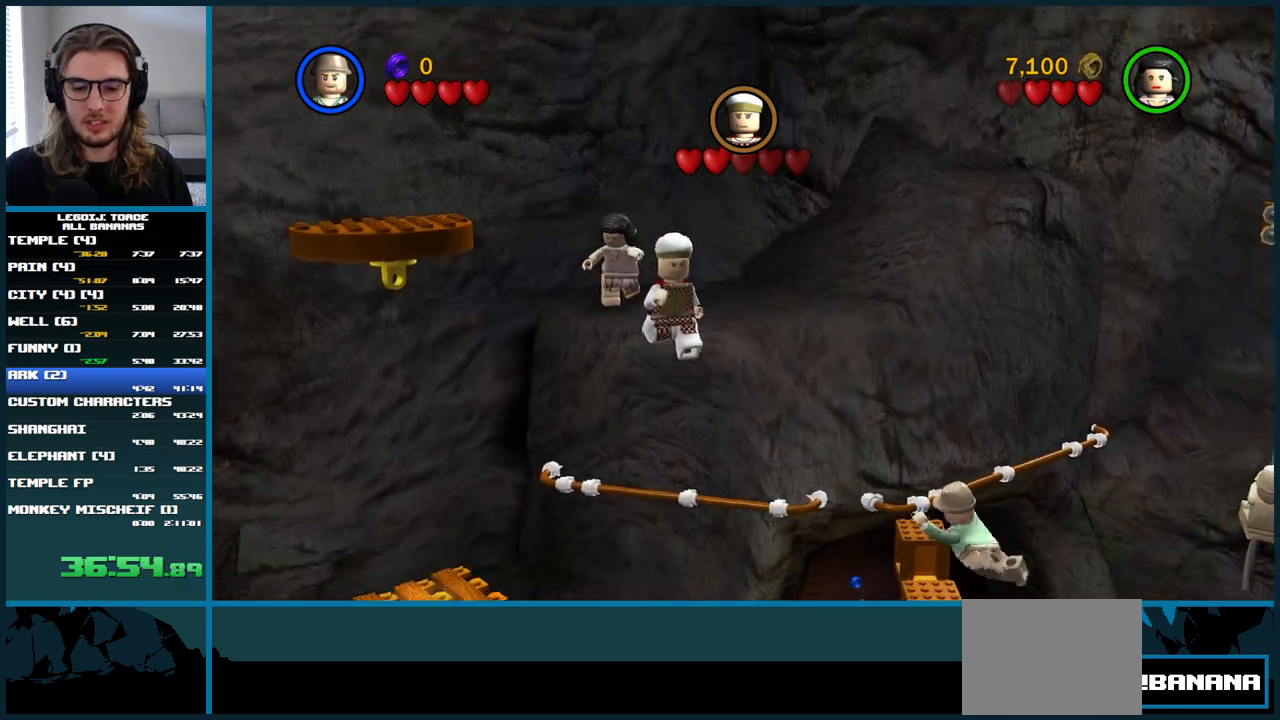
{"buttons": [], "left_stick": "down", "right_stick": "center", "button_events": [[267, "B", "down"], [400, "B", "up"]]}
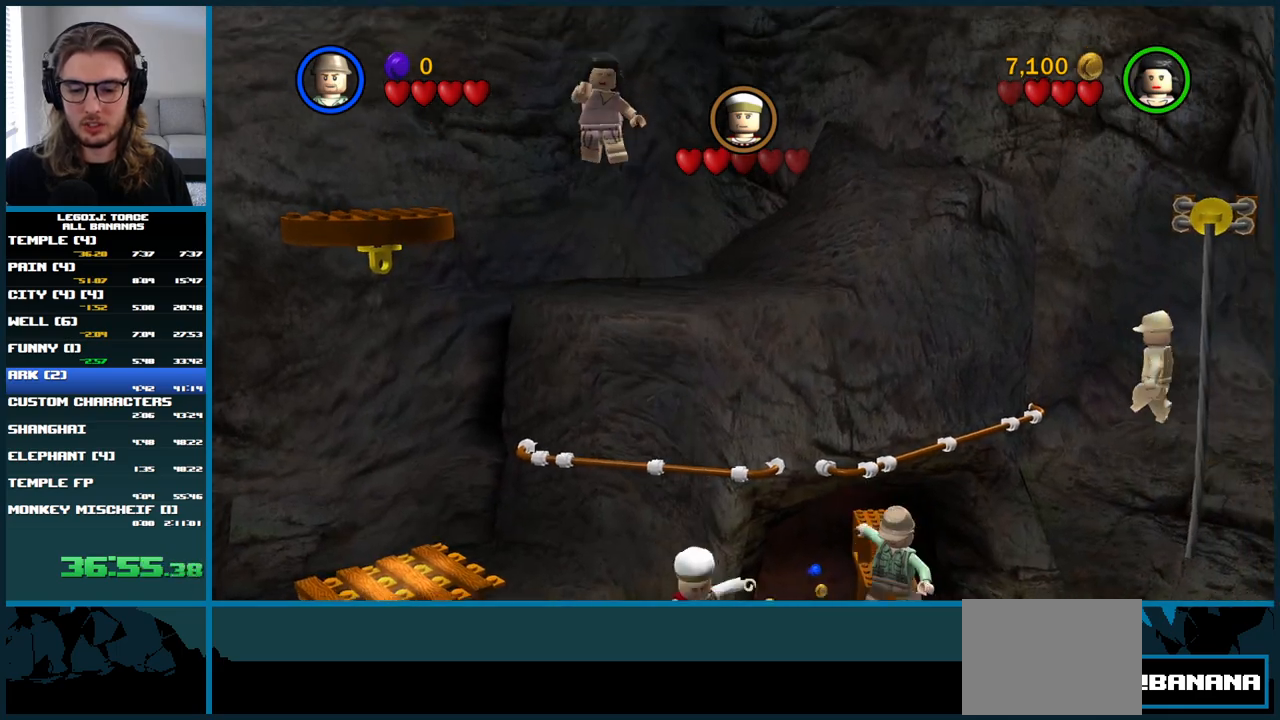
{"buttons": [], "left_stick": "down-left", "right_stick": "center", "button_events": []}
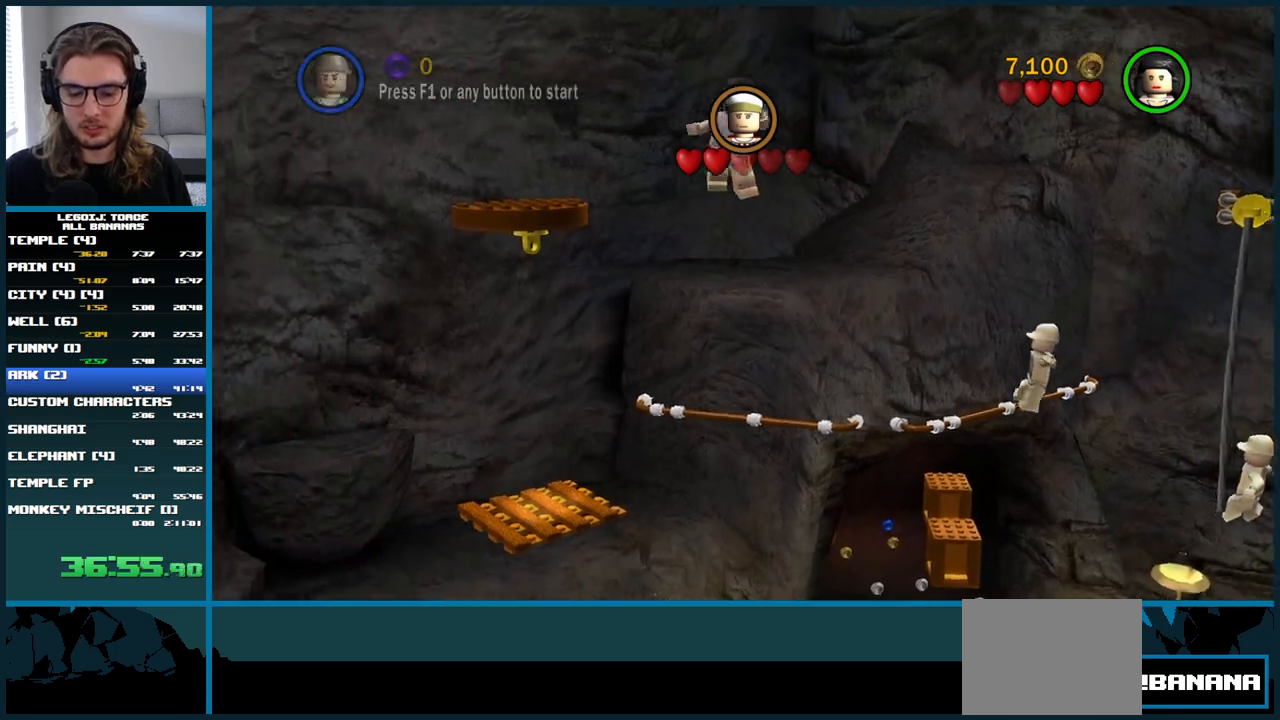
{"buttons": [], "left_stick": "down-left", "right_stick": "center", "button_events": [[67, "X", "down"], [150, "X", "up"], [233, "X", "down"], [317, "X", "up"], [383, "X", "down"], [450, "X", "up"]]}
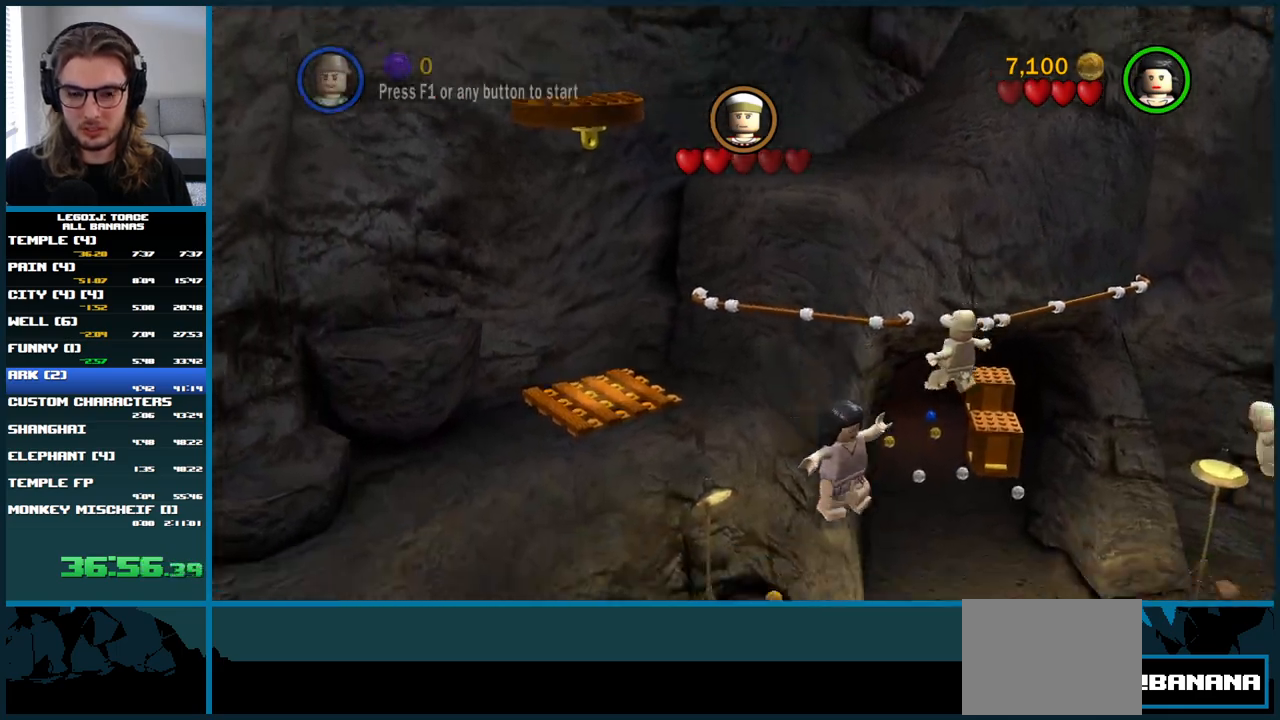
{"buttons": [], "left_stick": "down", "right_stick": "center", "button_events": [[50, "X", "down"], [100, "X", "up"], [183, "X", "down"], [267, "X", "up"], [350, "X", "down"], [417, "X", "up"]]}
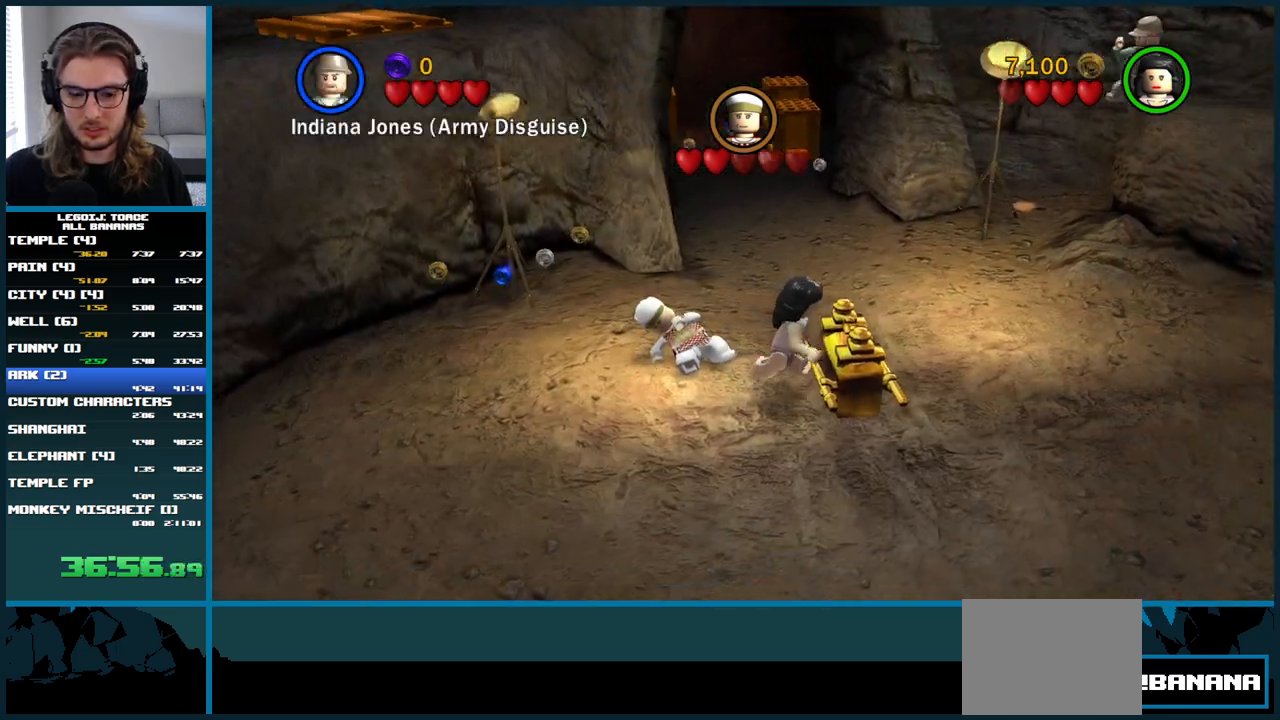
{"buttons": [], "left_stick": "center", "right_stick": "center", "button_events": [[117, "START", "down"], [267, "START", "up"]]}
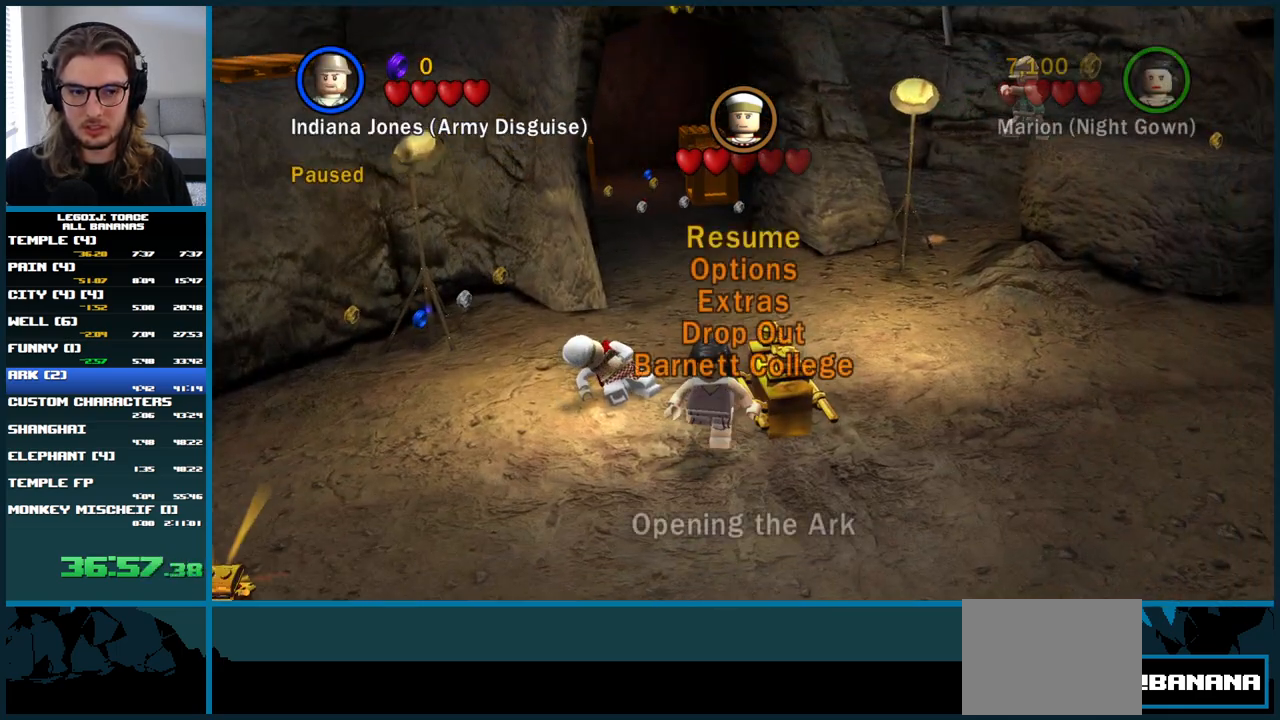
{"buttons": [], "left_stick": "left", "right_stick": "center", "button_events": [[67, "START", "down"], [150, "START", "up"]]}
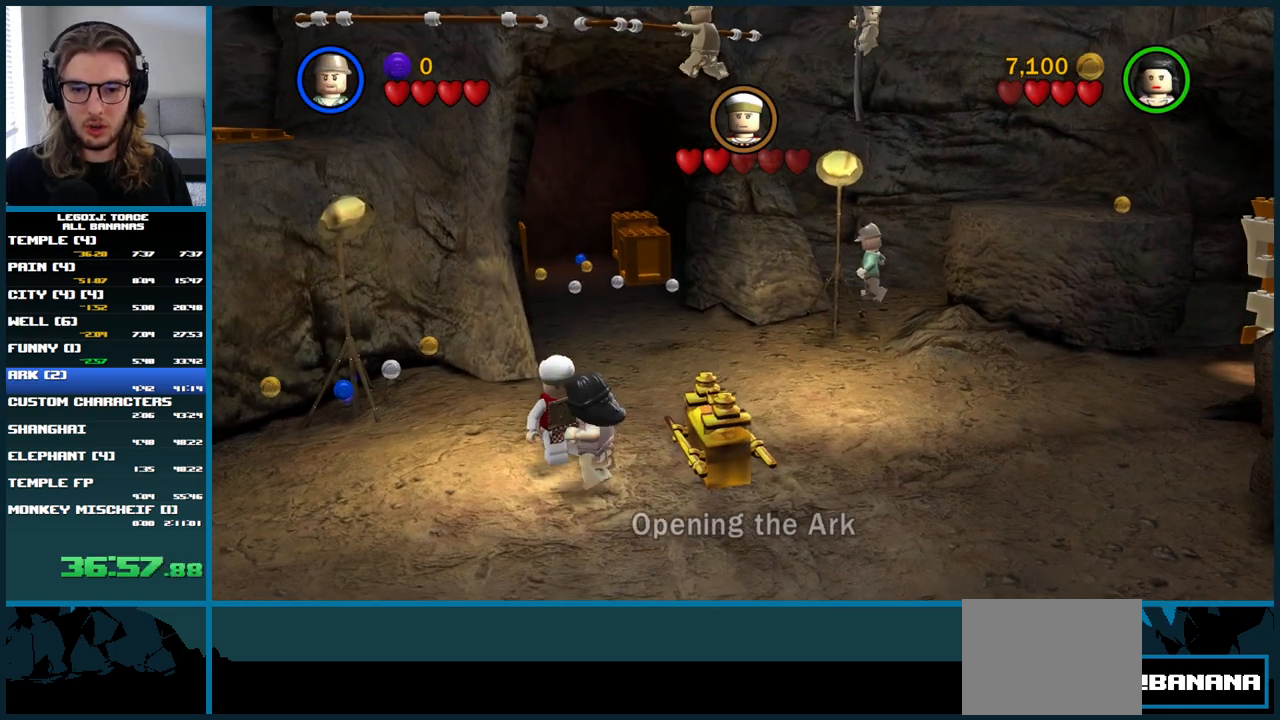
{"buttons": ["A"], "left_stick": "down-left", "right_stick": "center", "button_events": [[200, "A", "down"]]}
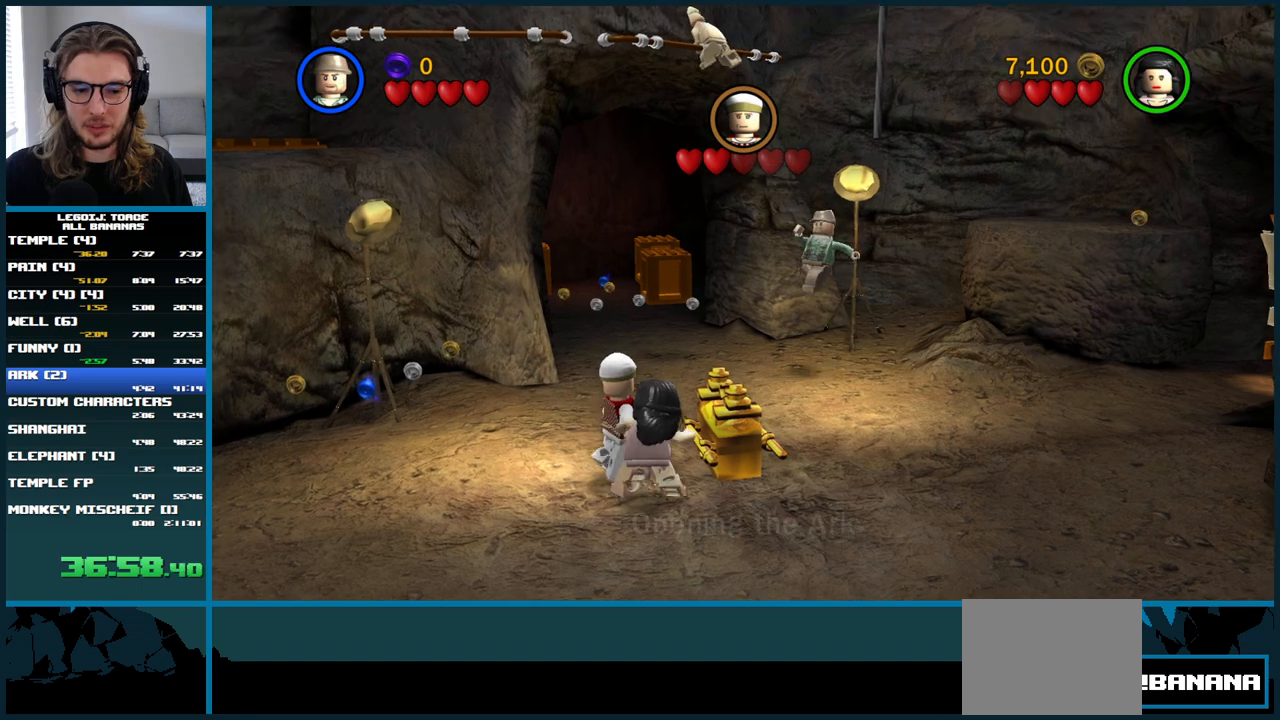
{"buttons": [], "left_stick": "down-left", "right_stick": "center", "button_events": [[50, "A", "up"]]}
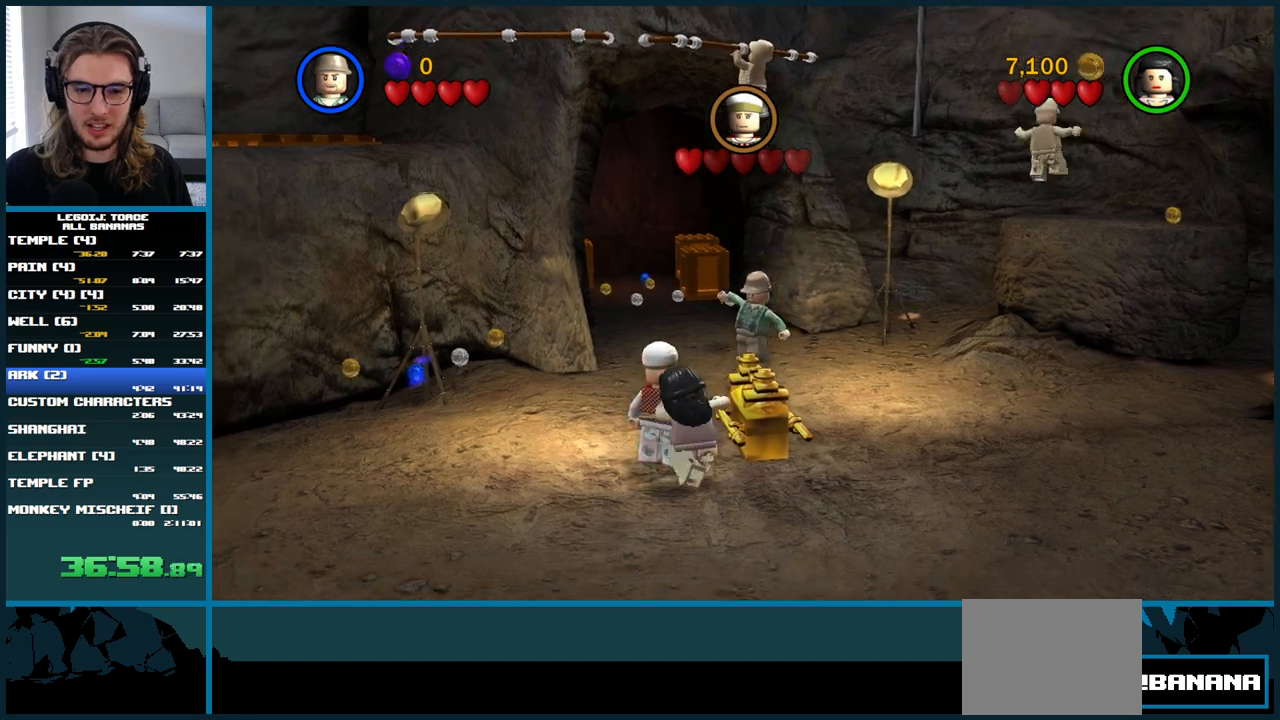
{"buttons": [], "left_stick": "down", "right_stick": "center", "button_events": []}
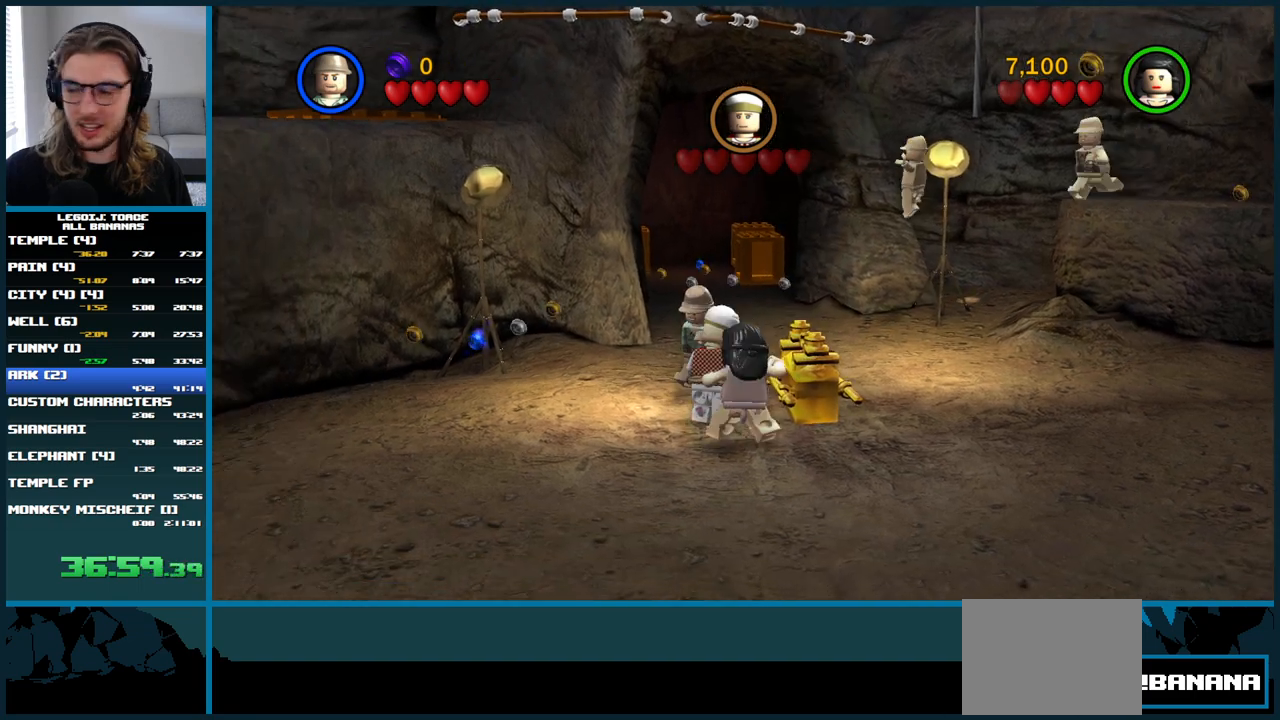
{"buttons": [], "left_stick": "down", "right_stick": "center", "button_events": []}
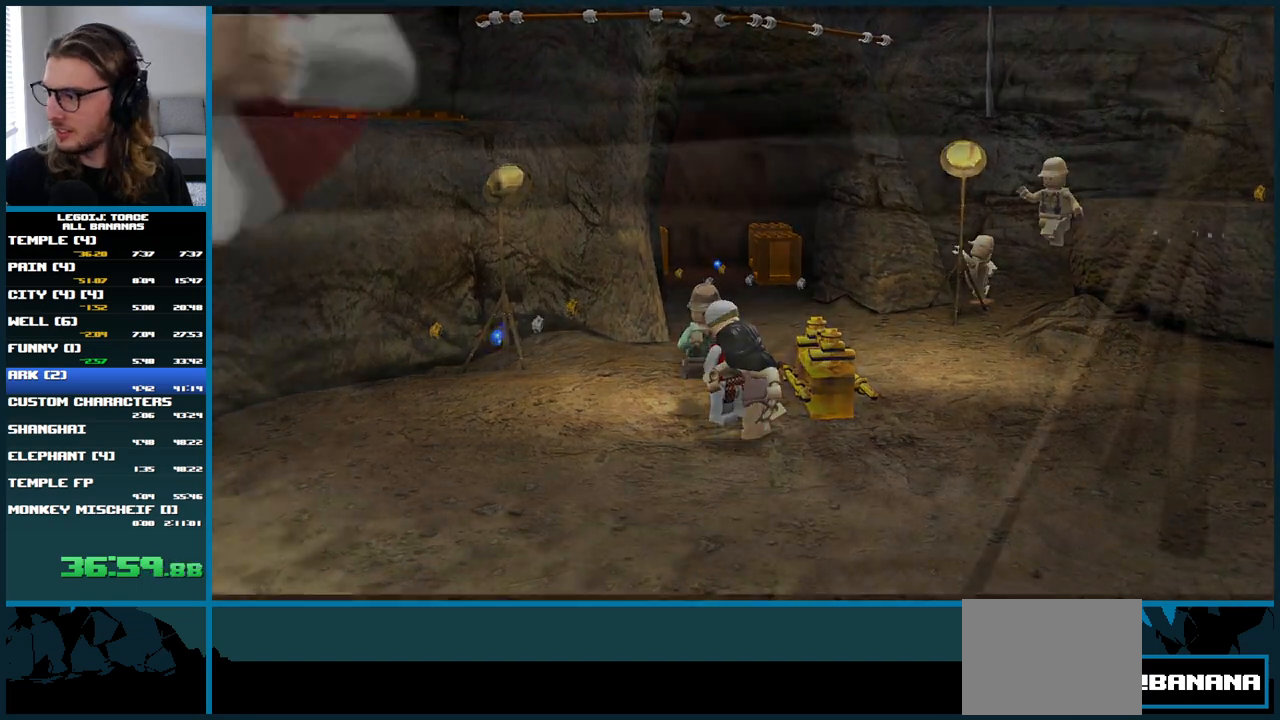
{"buttons": [], "left_stick": "center", "right_stick": "center", "button_events": []}